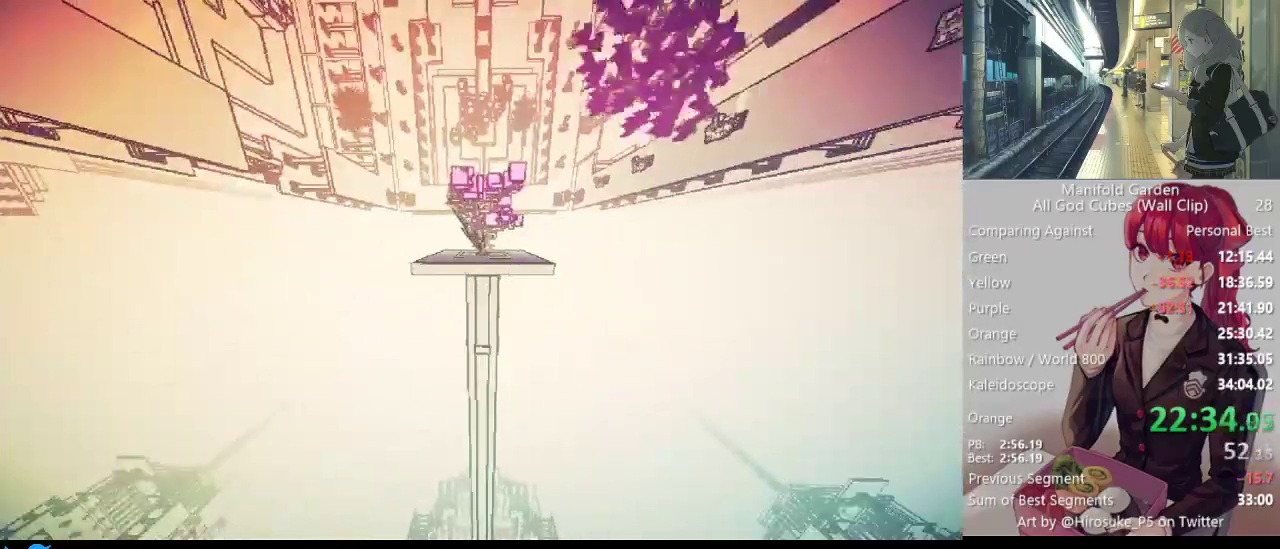
Gameplay with keyboard and mouse; each line is a JSON object with the keys and mouse buttons held at the frame after it. "events" lists presses ("down") and releases ("up") of "1", "2", "3", "4", "5", "a", "alt", "c", "caps_lock", "ctrl", "d", "e", "f", "g", "q", "r", "s", "shift", "space", "t", "tab", "v", "w", "x", "z", "mouse_left", "mouse_wheel" and "mouse_right" between this image and that frame as [ms after this image, input, new state], when the widget could be followed in between. "mouse_left", "mouse_wheel", "mouse_right" = the "left", "wheel", "right" buttons of the "mouse" list. No other keys are recorded. "wheel" means that the mouse wheel is clicked or scrolled. Not read: mouse_move.
{"keys": ["s", "shift"], "mouse": [], "events": [[117, "s", "down"]]}
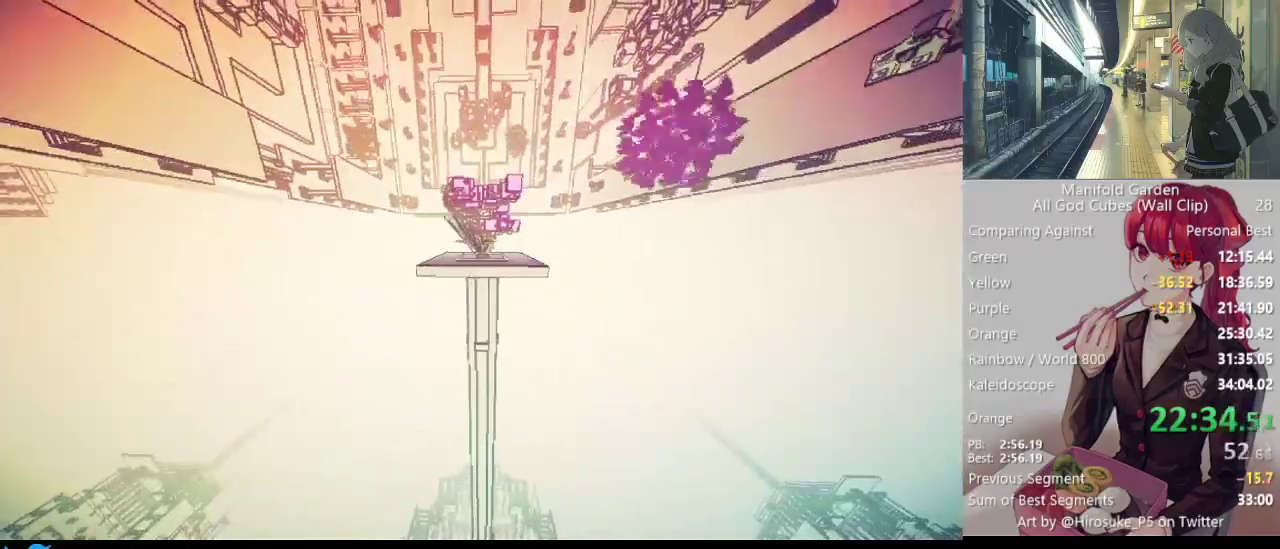
{"keys": ["s", "shift"], "mouse": [], "events": []}
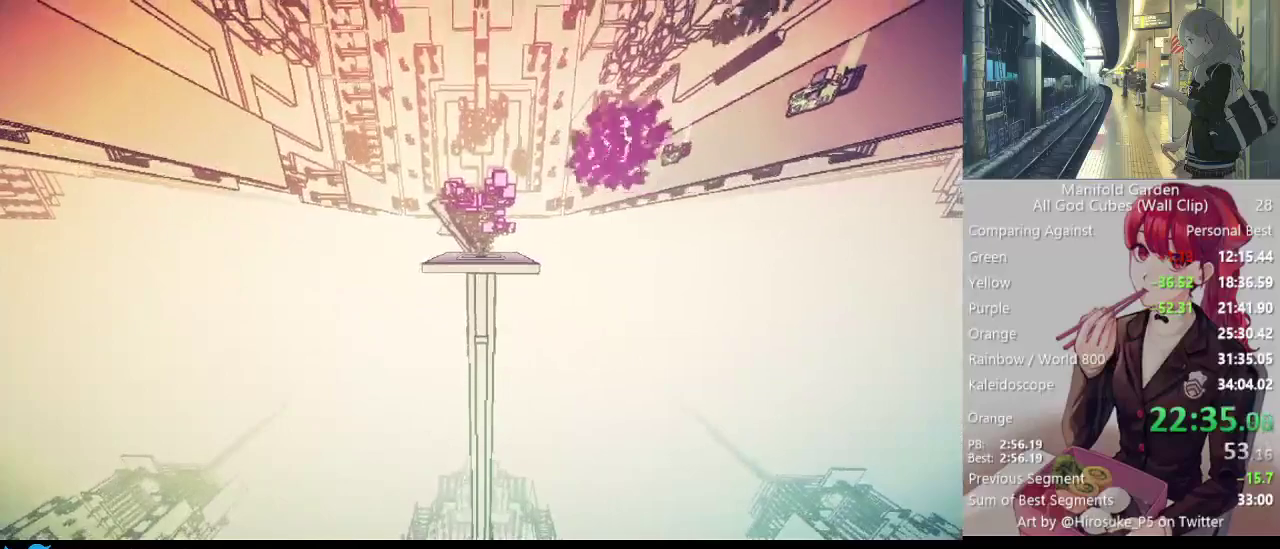
{"keys": ["s", "shift"], "mouse": [], "events": []}
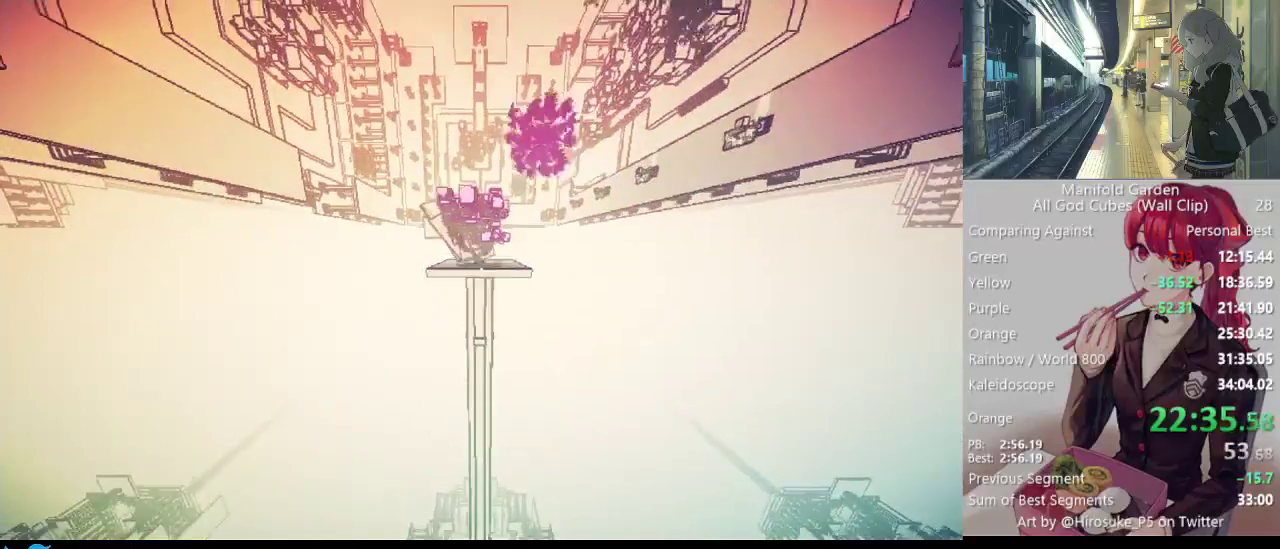
{"keys": ["s", "shift"], "mouse": [], "events": []}
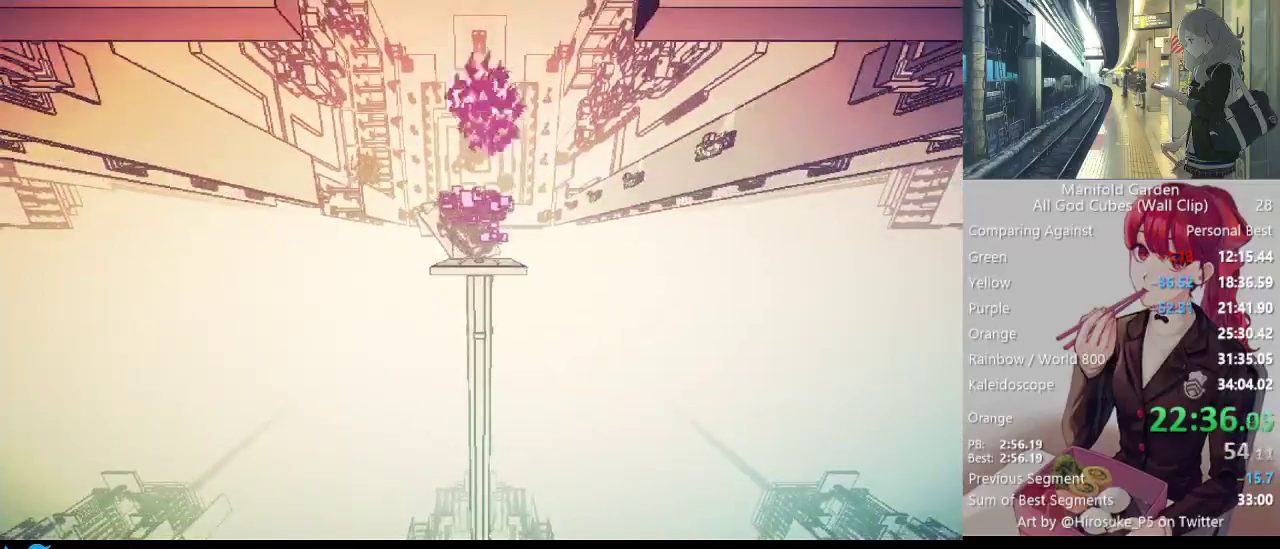
{"keys": ["shift"], "mouse": [], "events": [[267, "s", "up"]]}
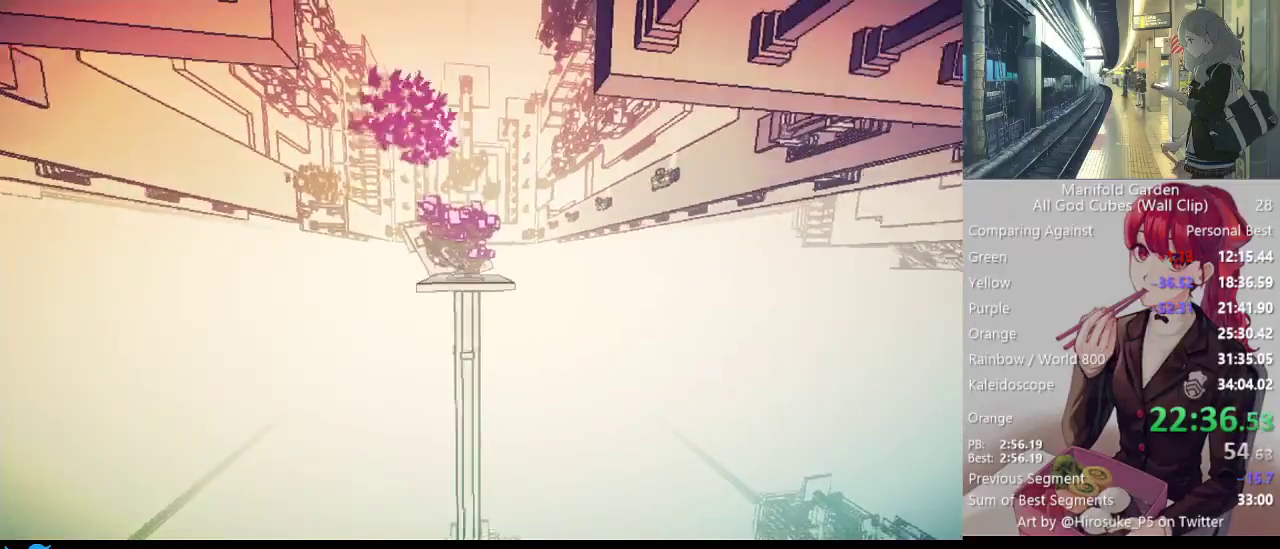
{"keys": ["shift", "w"], "mouse": [], "events": [[283, "w", "down"]]}
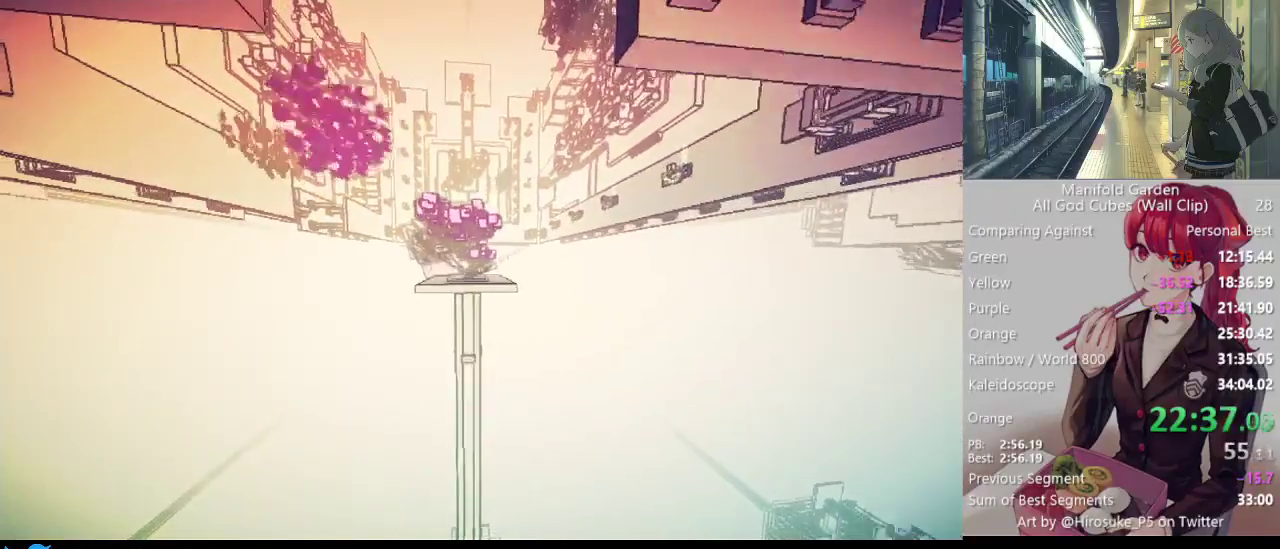
{"keys": ["shift", "w"], "mouse": [], "events": [[167, "a", "down"], [300, "a", "up"]]}
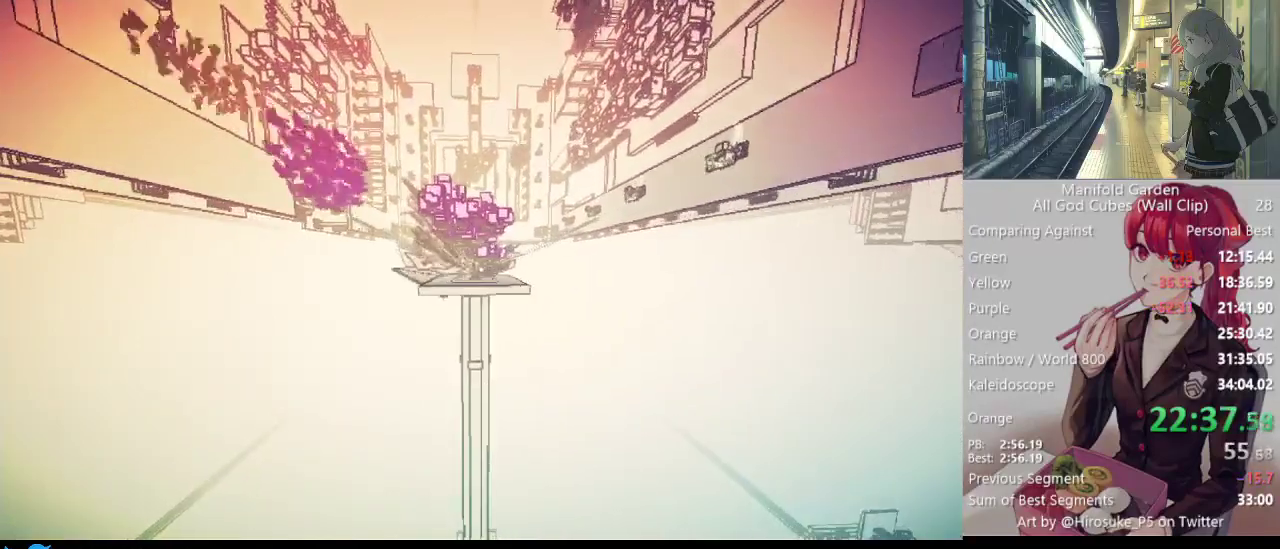
{"keys": ["shift"], "mouse": [], "events": [[317, "w", "up"]]}
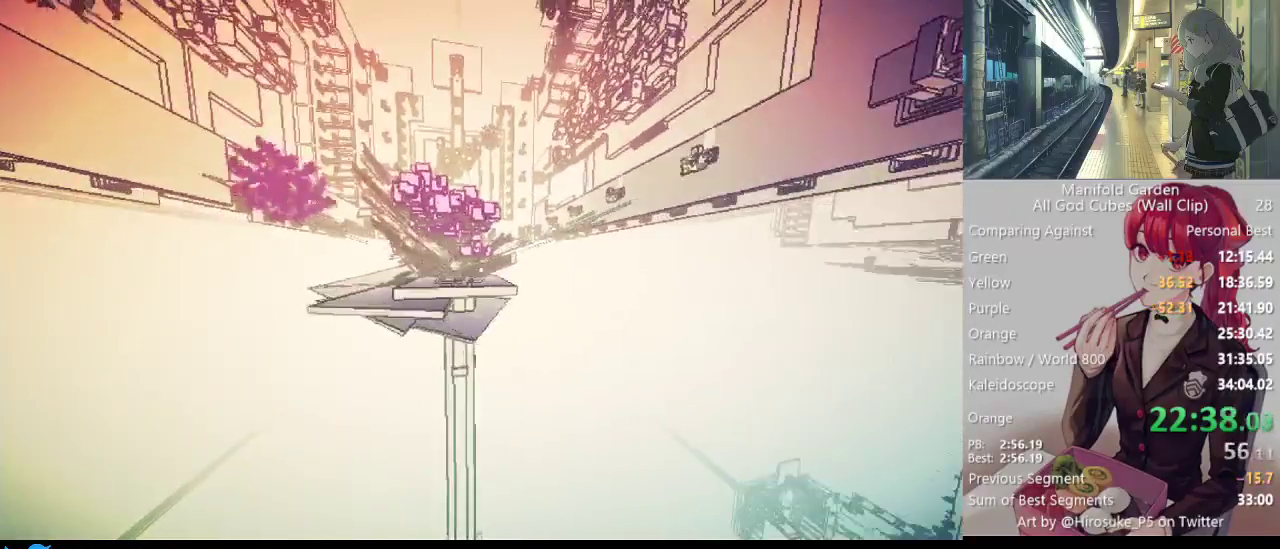
{"keys": ["shift"], "mouse": [], "events": [[50, "w", "down"], [150, "w", "up"]]}
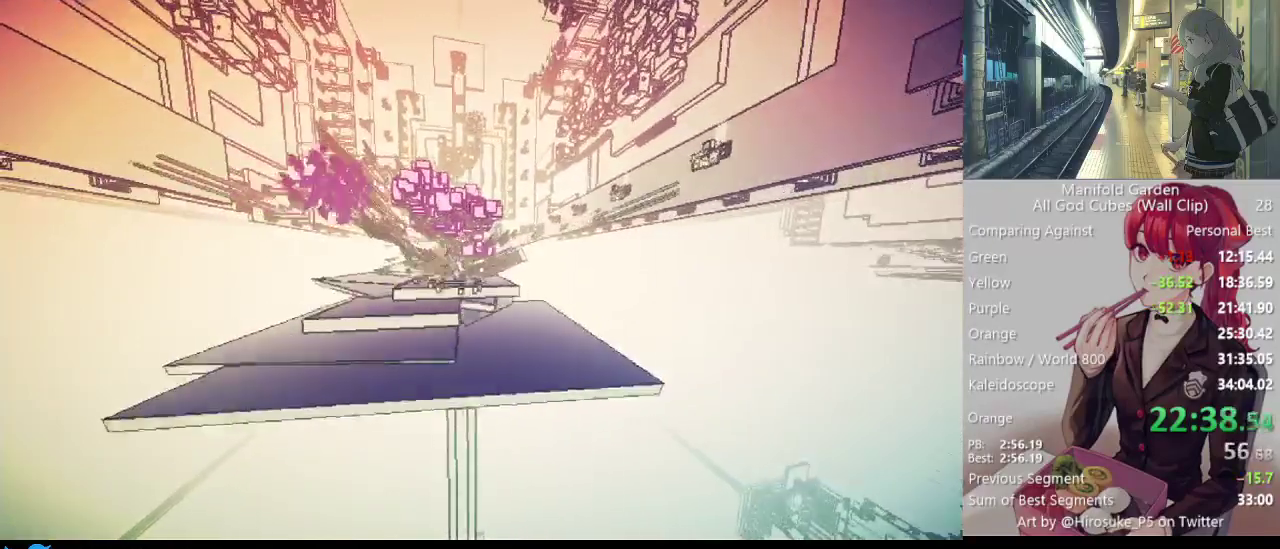
{"keys": ["shift", "w"], "mouse": [], "events": [[17, "d", "down"], [17, "s", "down"], [217, "d", "up"], [267, "s", "up"], [400, "w", "down"]]}
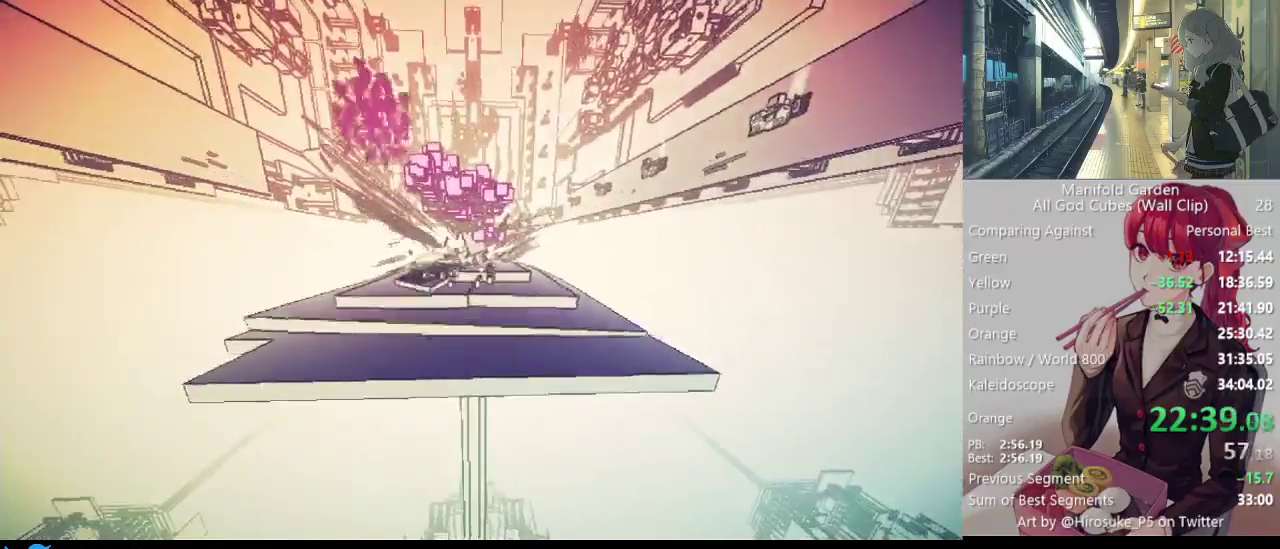
{"keys": ["shift"], "mouse": [], "events": [[283, "a", "down"], [367, "a", "up"], [467, "w", "up"]]}
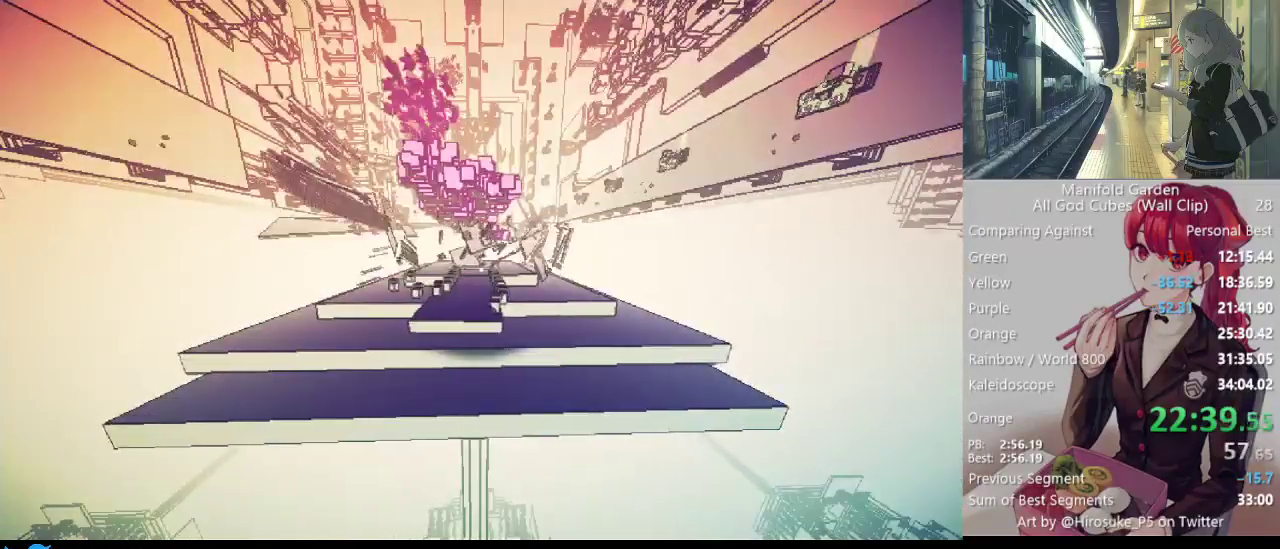
{"keys": ["s", "shift"], "mouse": [], "events": [[250, "s", "down"], [333, "d", "down"], [383, "d", "up"]]}
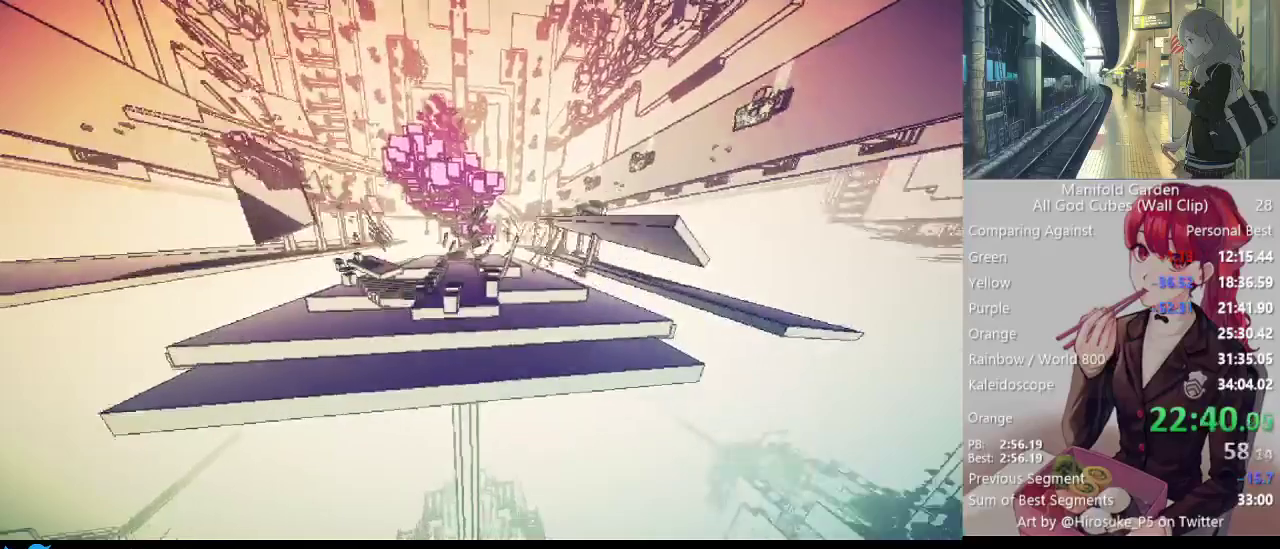
{"keys": ["shift"], "mouse": [], "events": [[117, "d", "down"], [350, "s", "up"], [400, "d", "up"]]}
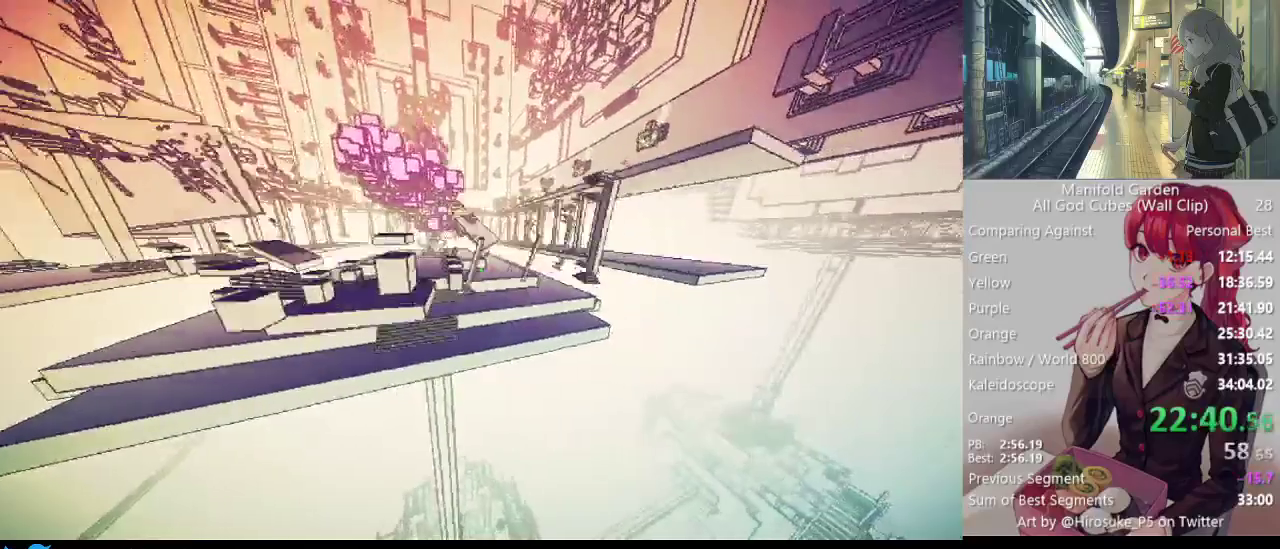
{"keys": ["shift"], "mouse": [], "events": [[33, "d", "down"], [133, "d", "up"], [133, "s", "down"], [317, "s", "up"]]}
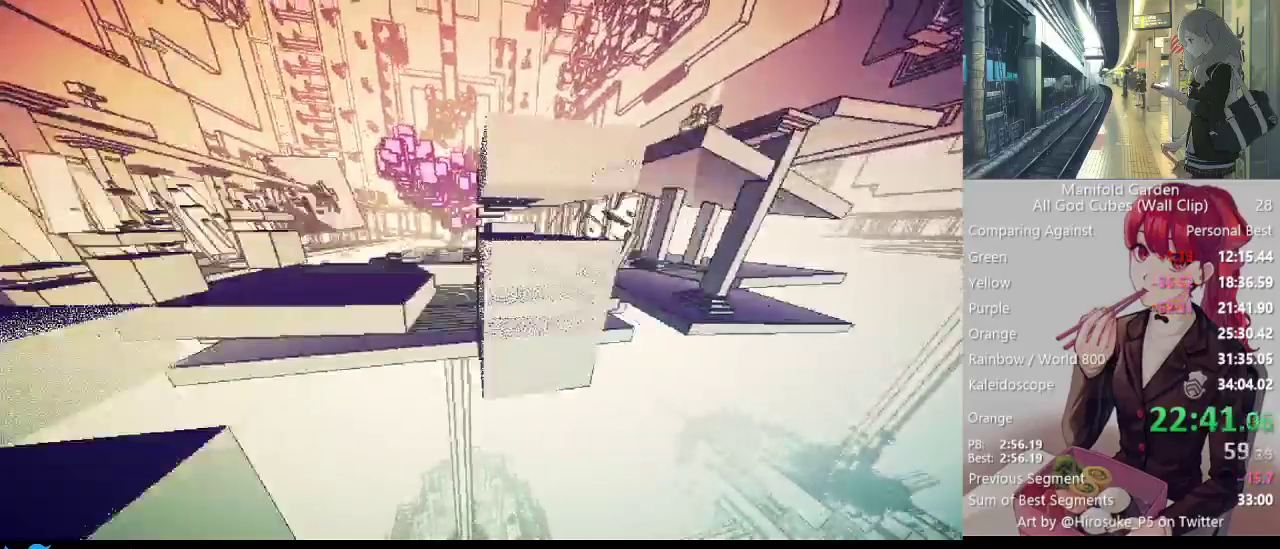
{"keys": ["shift"], "mouse": [], "events": [[333, "s", "down"], [483, "s", "up"]]}
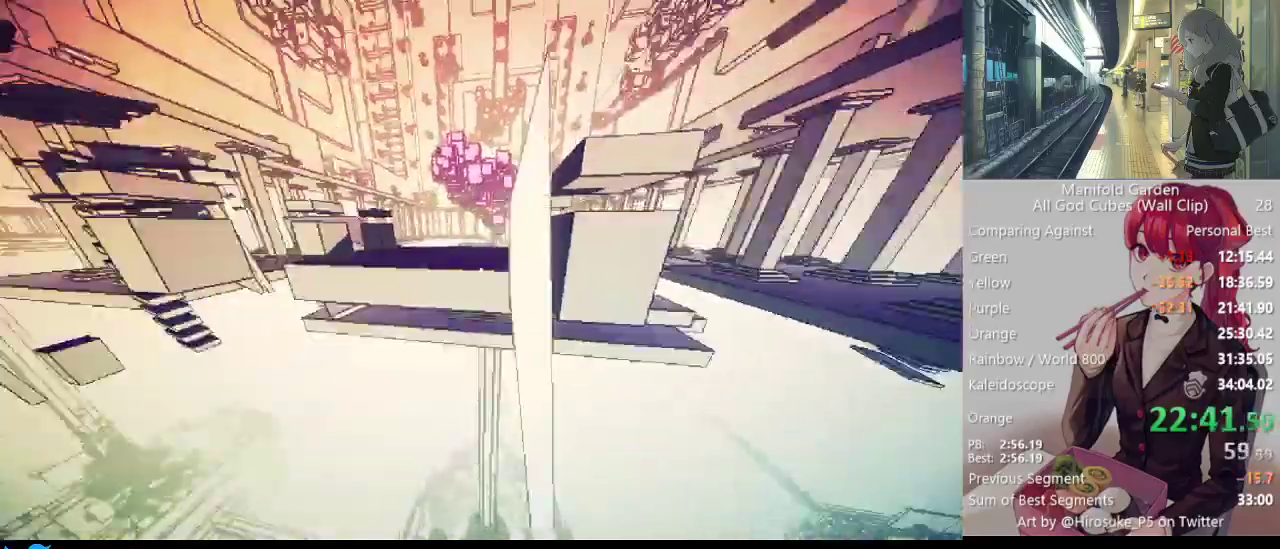
{"keys": ["shift"], "mouse": [], "events": []}
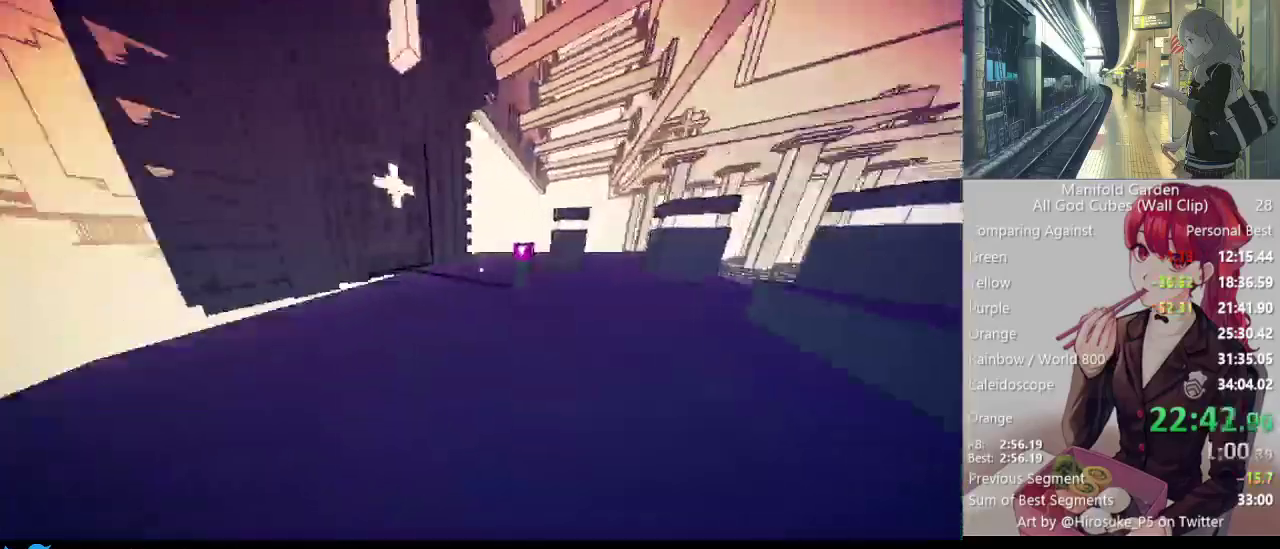
{"keys": ["shift", "w"], "mouse": [], "events": [[233, "w", "down"], [267, "d", "down"], [467, "d", "up"]]}
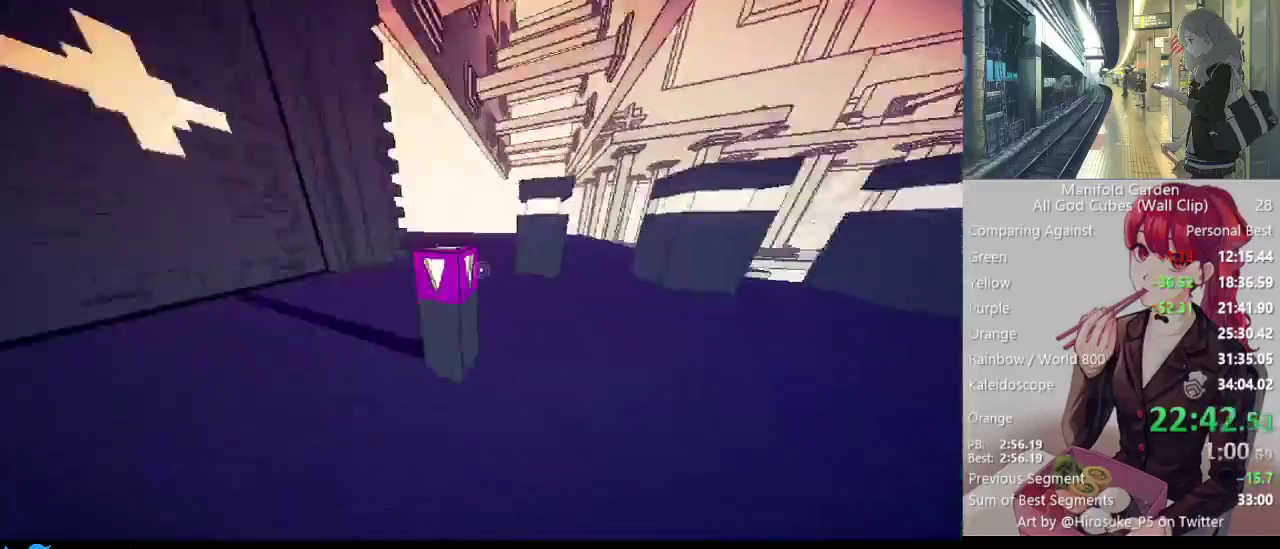
{"keys": ["shift", "w"], "mouse": [], "events": [[17, "w", "up"], [100, "mouse_left", "down"], [150, "mouse_left", "up"], [200, "w", "down"]]}
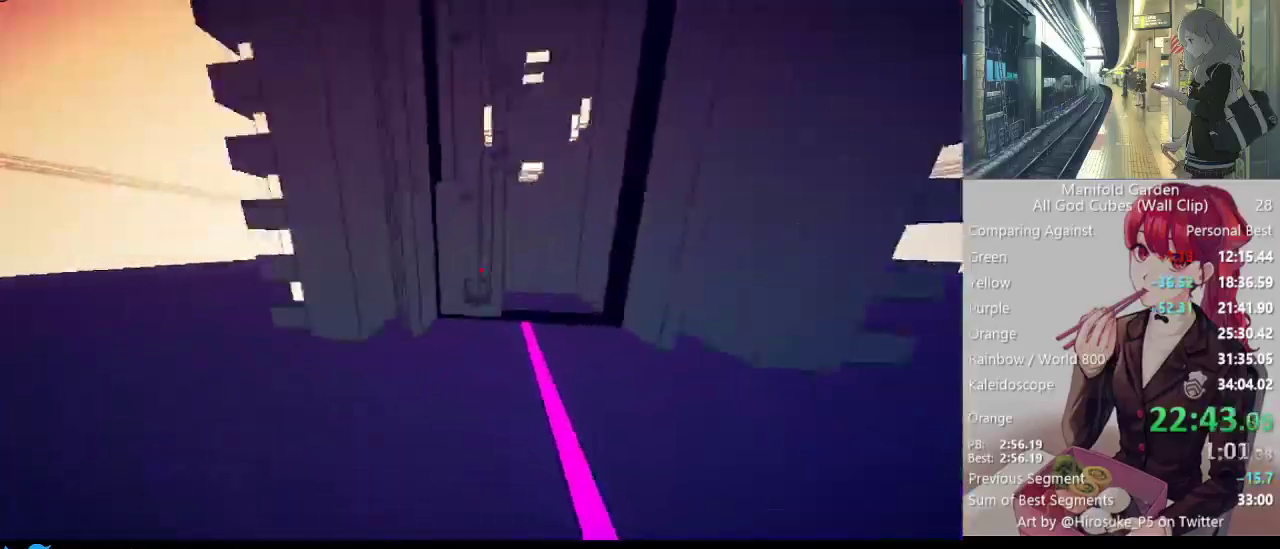
{"keys": ["d", "shift"], "mouse": [], "events": [[167, "mouse_right", "down"], [167, "w", "up"], [267, "mouse_right", "up"], [500, "d", "down"]]}
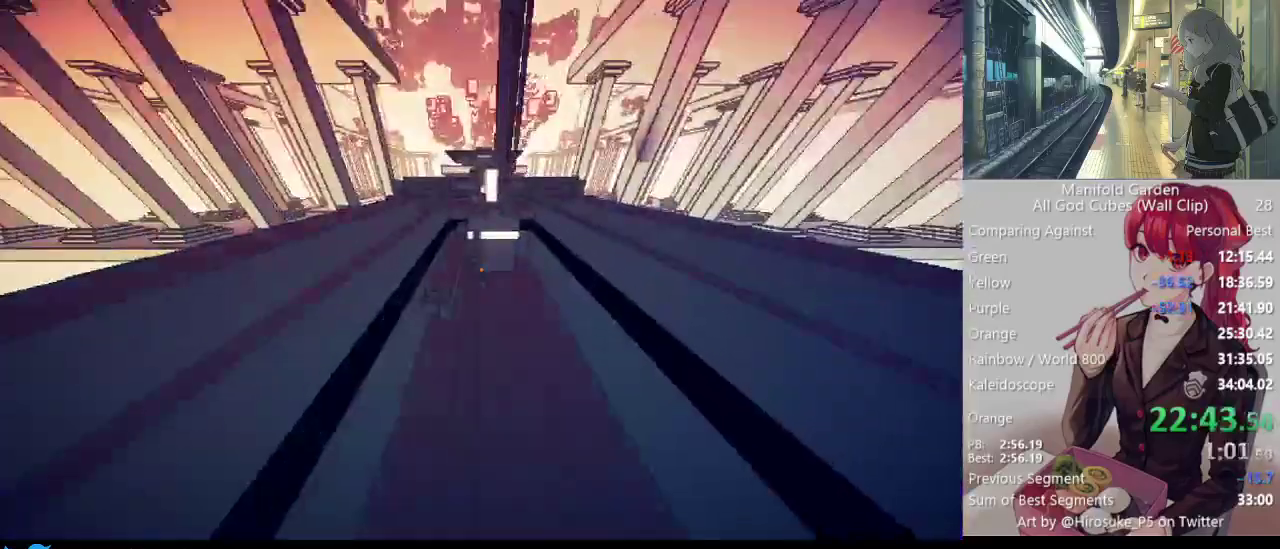
{"keys": ["shift"], "mouse": [], "events": [[83, "d", "up"]]}
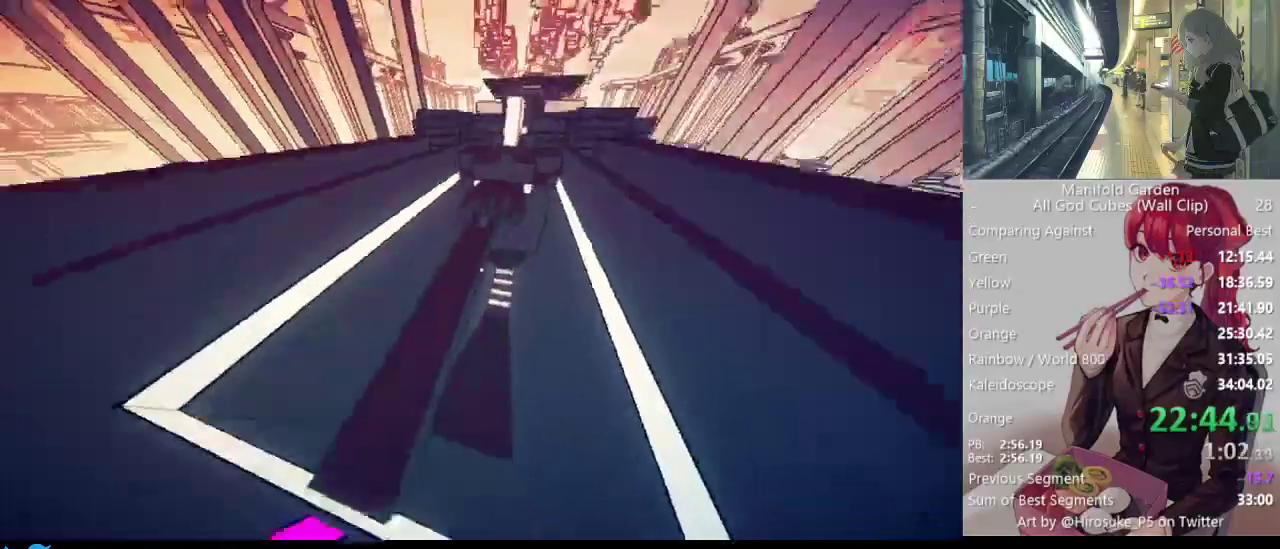
{"keys": ["shift", "w"], "mouse": [], "events": [[383, "w", "down"]]}
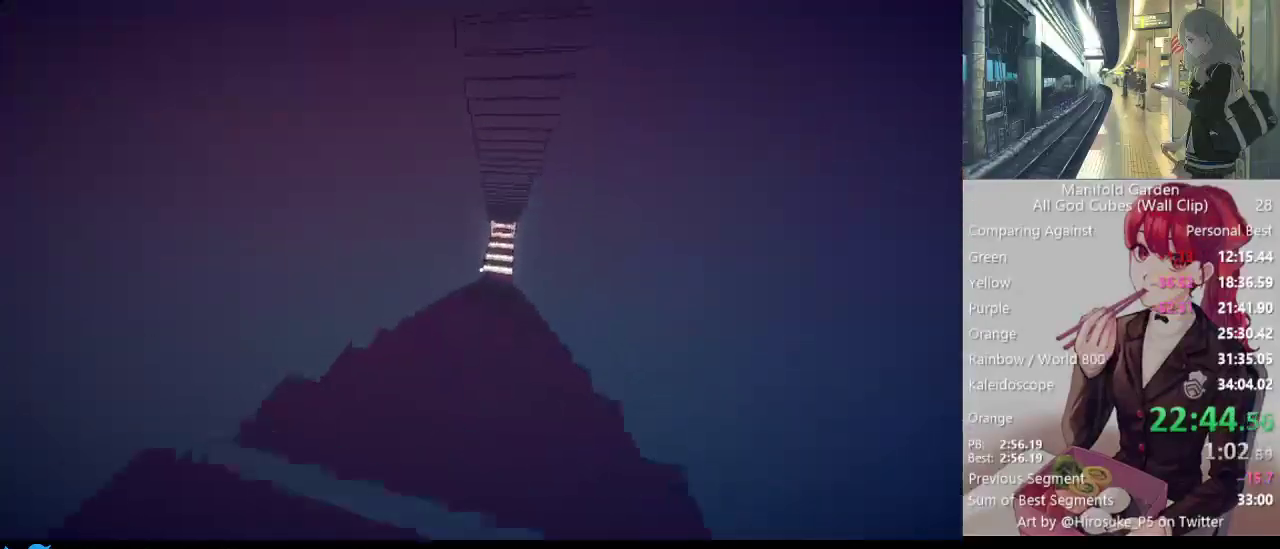
{"keys": ["shift", "w"], "mouse": [], "events": []}
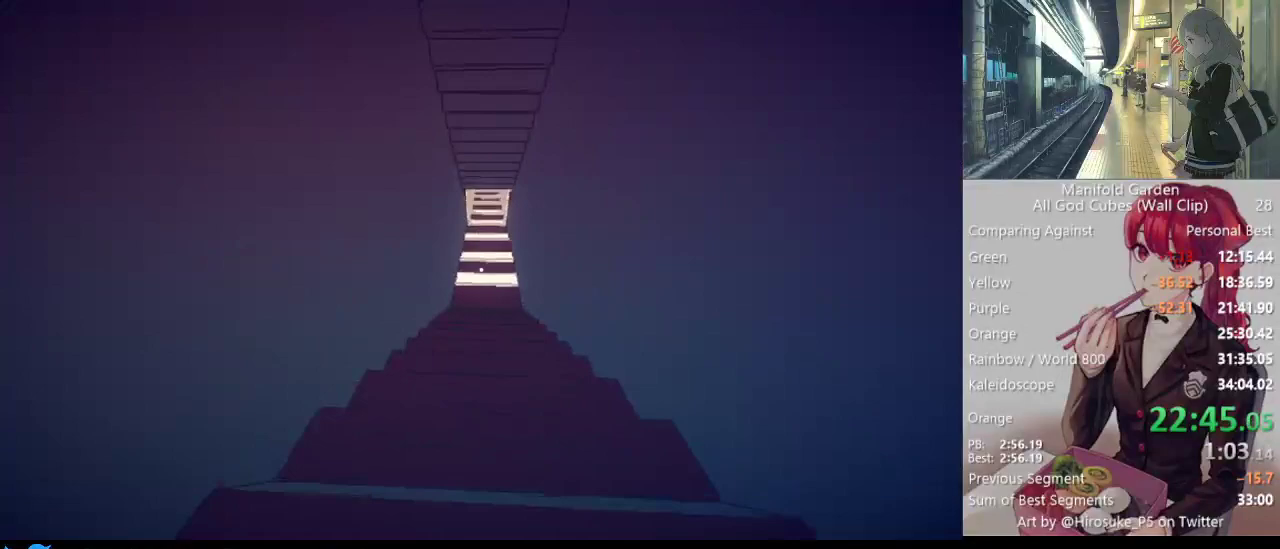
{"keys": ["shift", "w"], "mouse": [], "events": []}
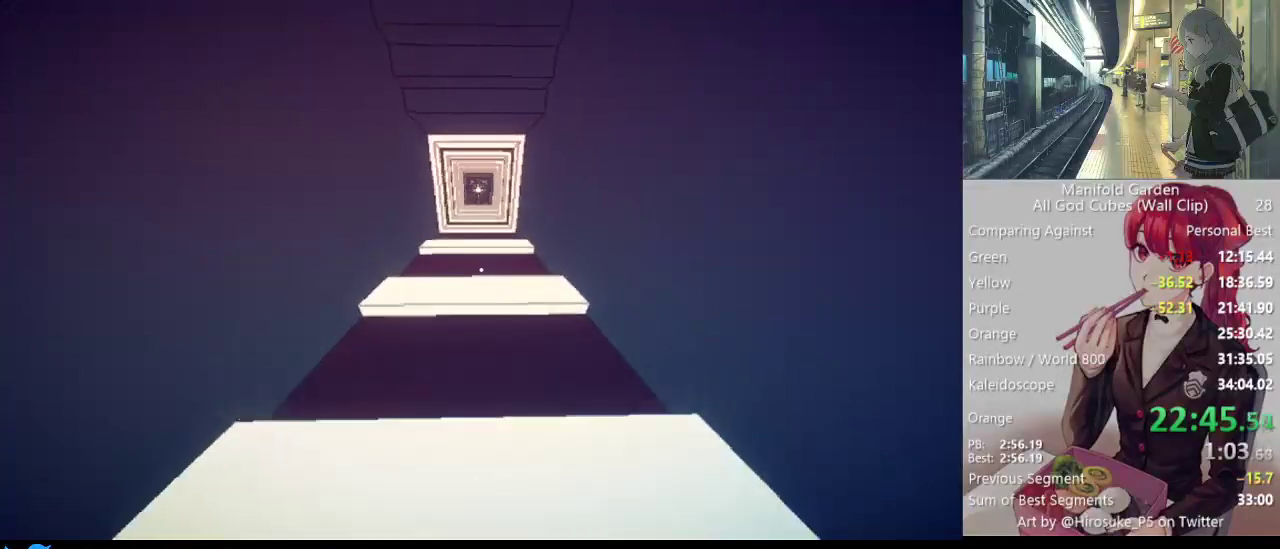
{"keys": ["shift", "w"], "mouse": [], "events": []}
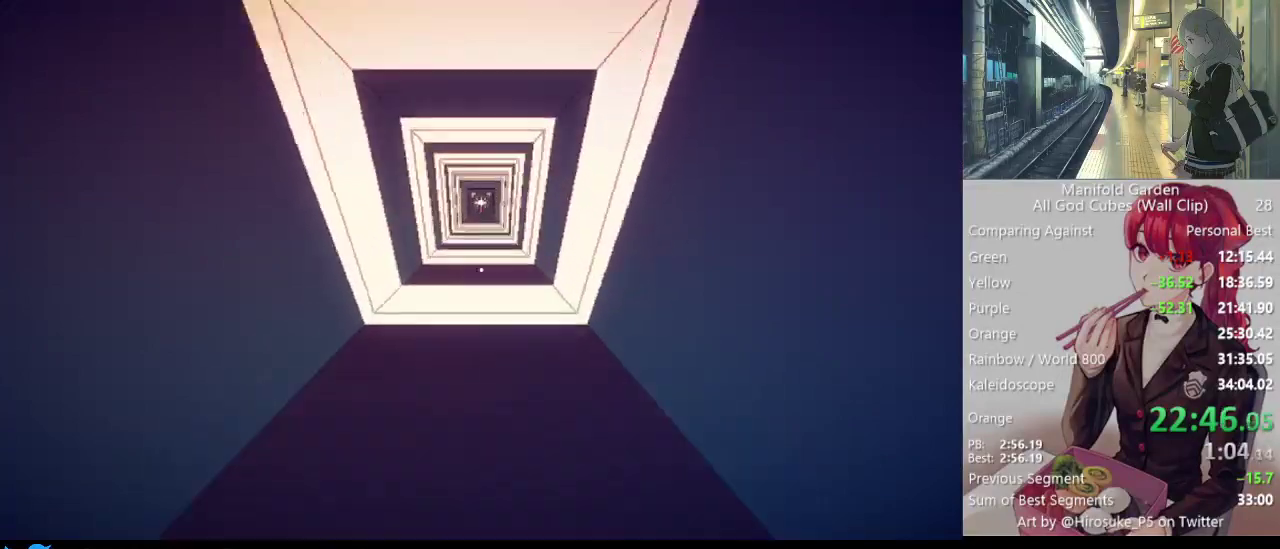
{"keys": ["shift", "w"], "mouse": [], "events": []}
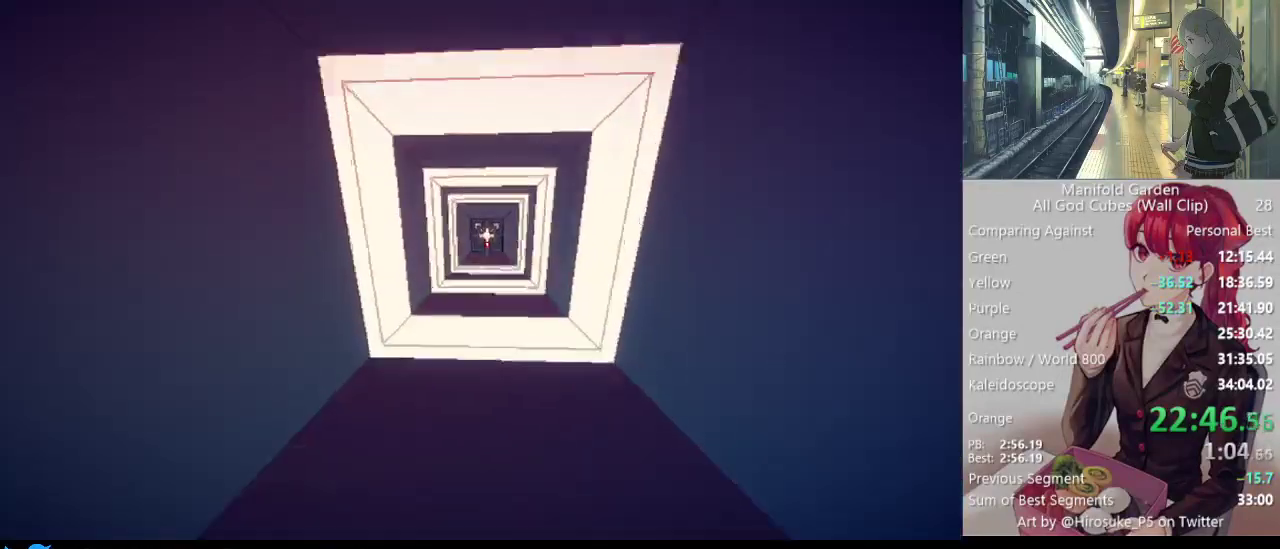
{"keys": ["shift", "w"], "mouse": [], "events": []}
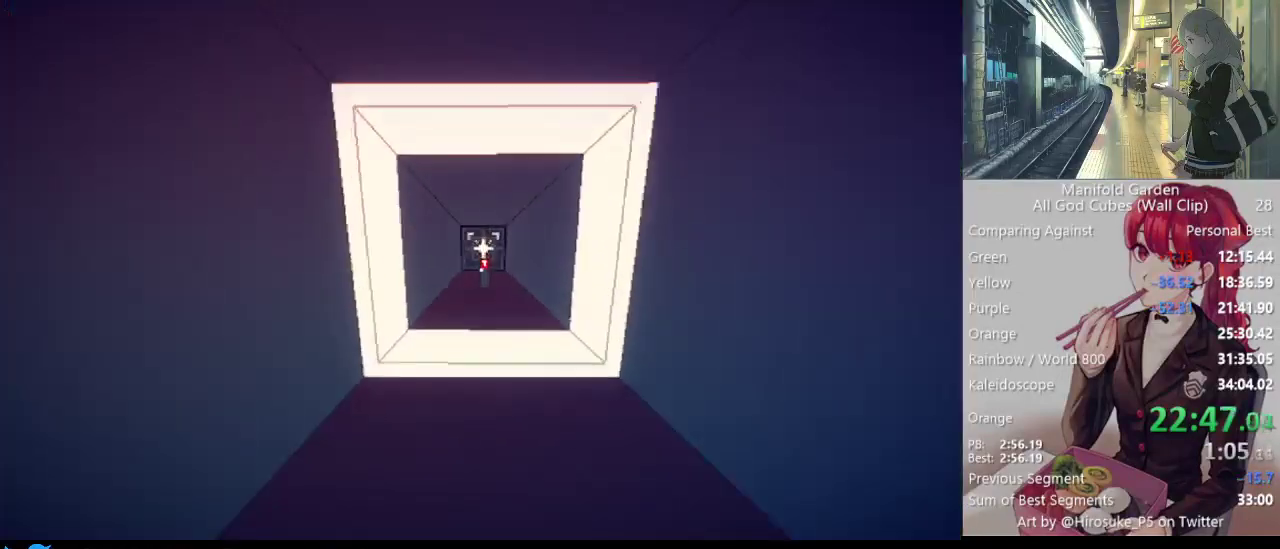
{"keys": ["a", "shift", "w"], "mouse": ["left"], "events": [[433, "mouse_left", "down"], [483, "a", "down"]]}
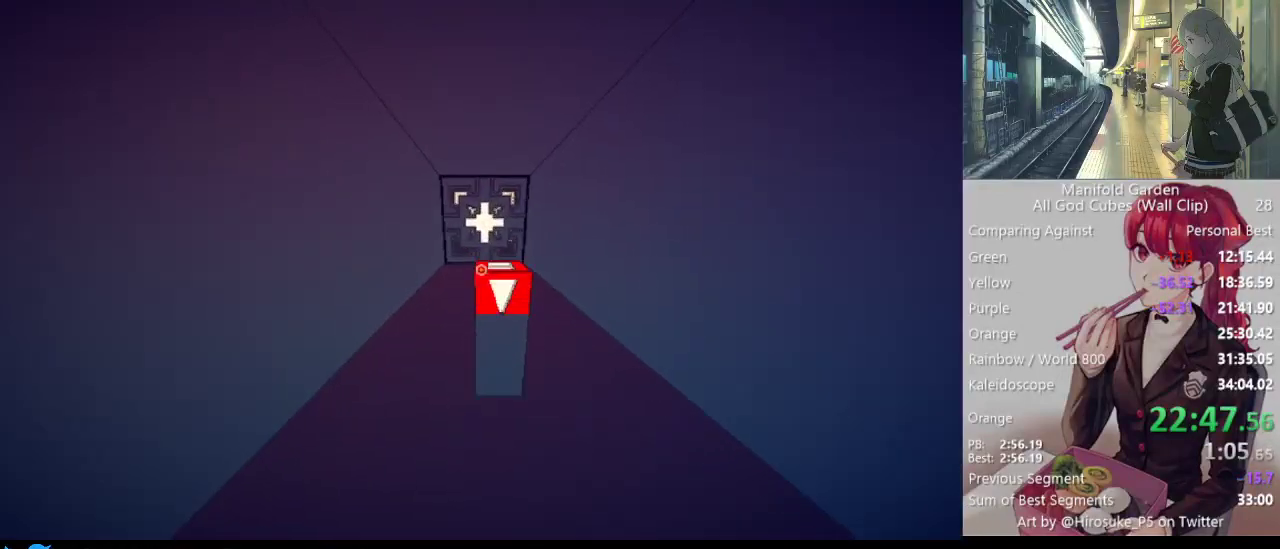
{"keys": ["shift", "w"], "mouse": [], "events": [[33, "mouse_left", "up"], [167, "a", "up"]]}